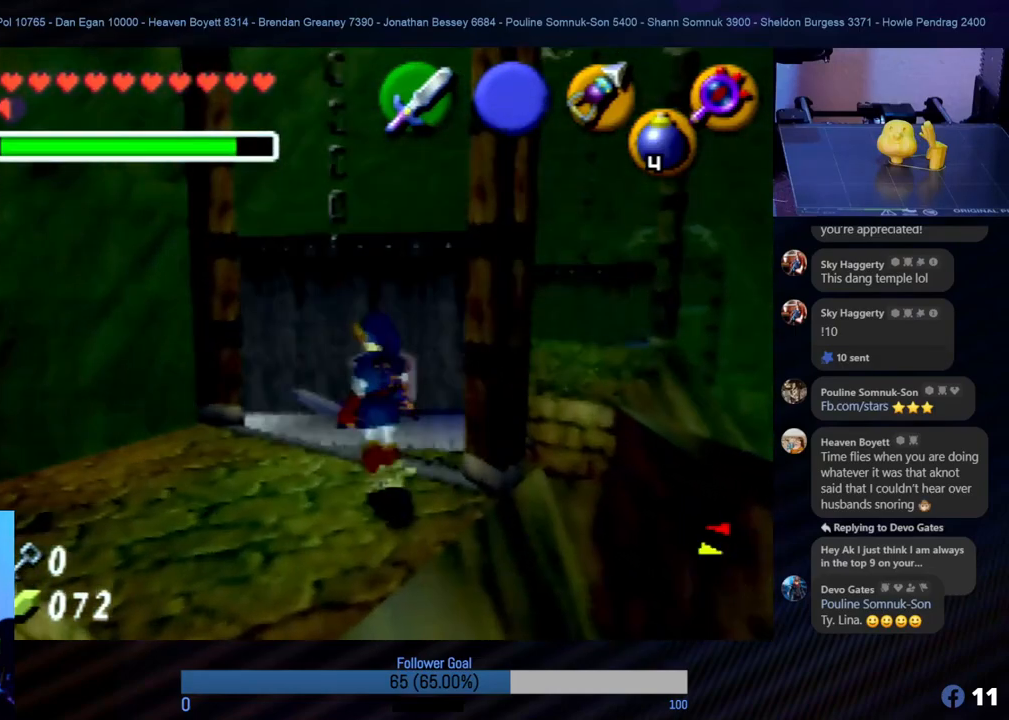
Gameplay with a controller (Nintendo layout); each line is a JSON object with the inputs held at the frame after it. "events" lists button and stick changes between this image and that frame as [ms after this image, input, new state], when the widget could be followed in between. Not read: L1 L3 R3.
{"buttons": ["A"], "left_stick": "up", "events": [[68, "left_stick", "up-right"], [439, "A", "down"], [473, "left_stick", "up"]]}
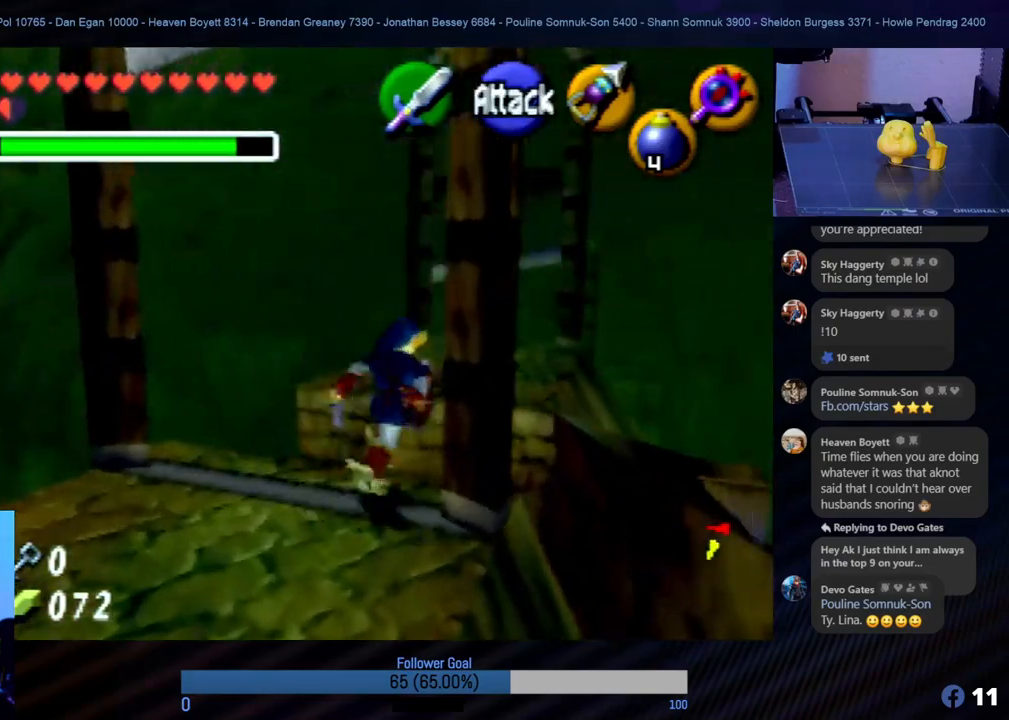
{"buttons": [], "left_stick": "up", "events": [[85, "A", "up"], [169, "A", "down"], [253, "left_stick", "up-left"], [270, "A", "up"], [489, "left_stick", "up"]]}
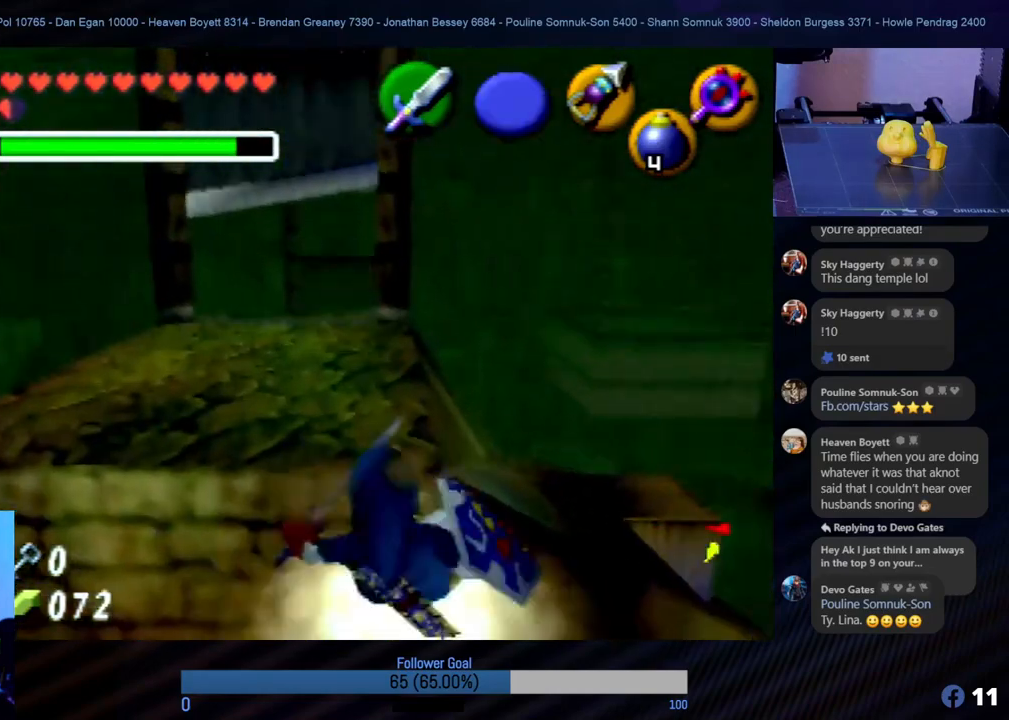
{"buttons": [], "left_stick": "left", "events": [[203, "left_stick", "up-left"], [304, "left_stick", "left"]]}
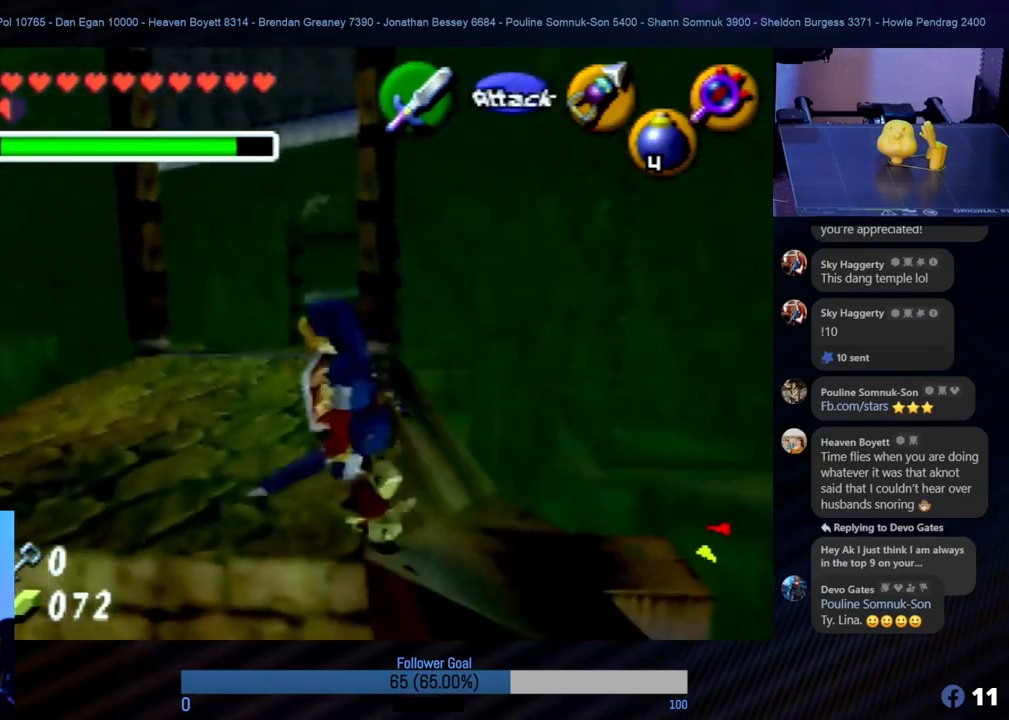
{"buttons": [], "left_stick": "center", "events": [[152, "left_stick", "up"], [304, "left_stick", "right"], [371, "left_stick", "center"]]}
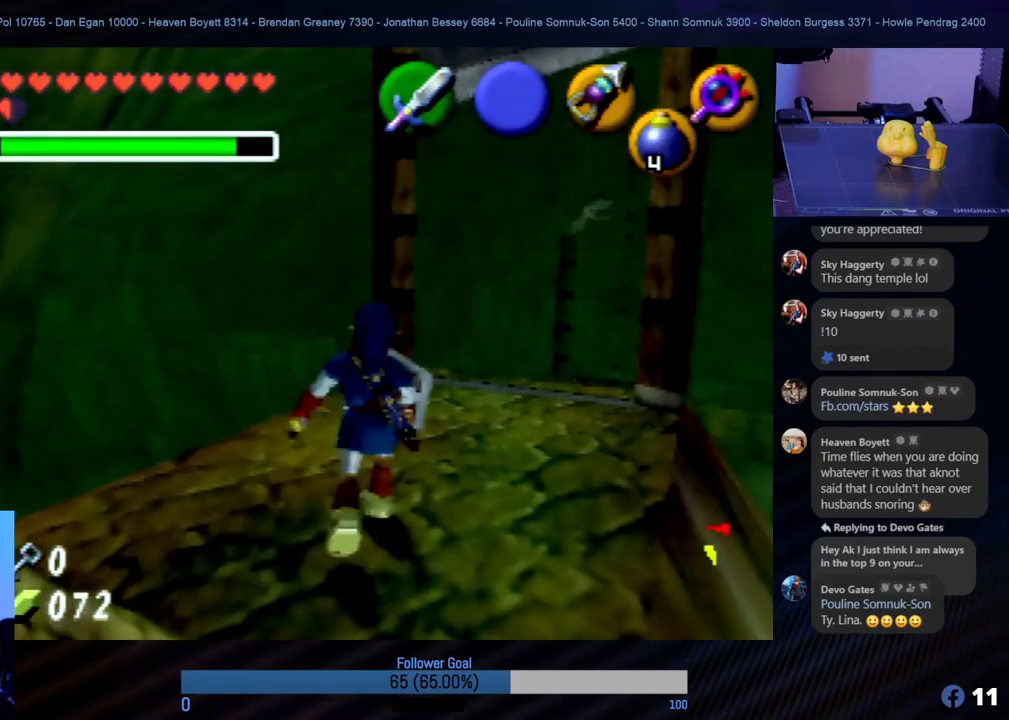
{"buttons": [], "left_stick": "center", "events": [[34, "left_stick", "down"], [152, "left_stick", "right"], [219, "left_stick", "center"]]}
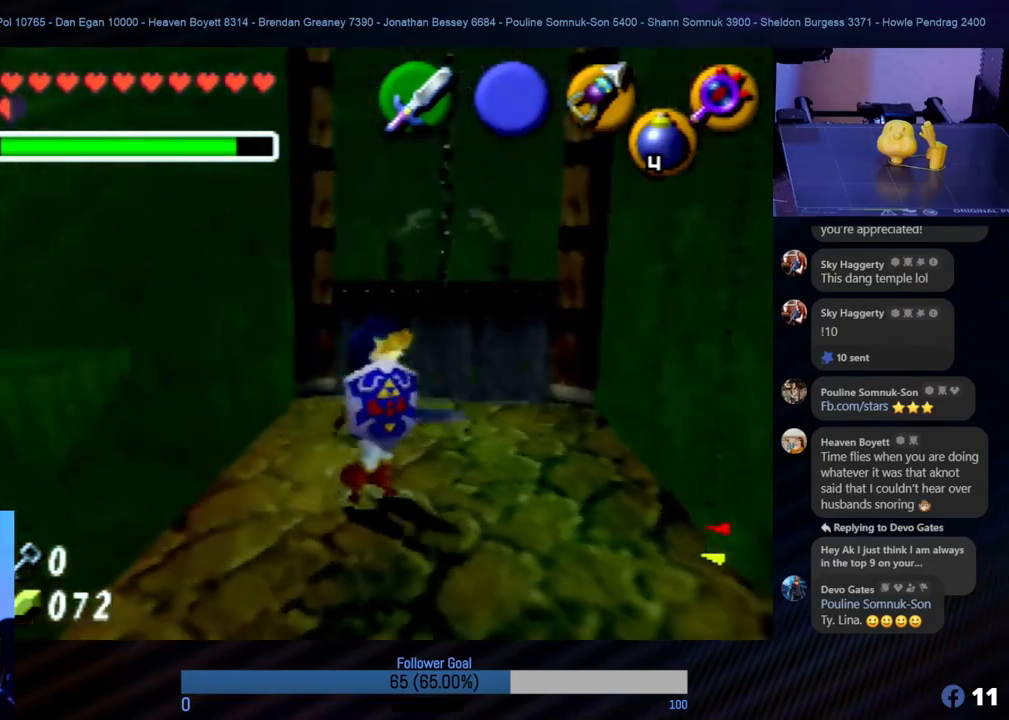
{"buttons": [], "left_stick": "center", "events": [[287, "left_stick", "up"], [422, "left_stick", "center"]]}
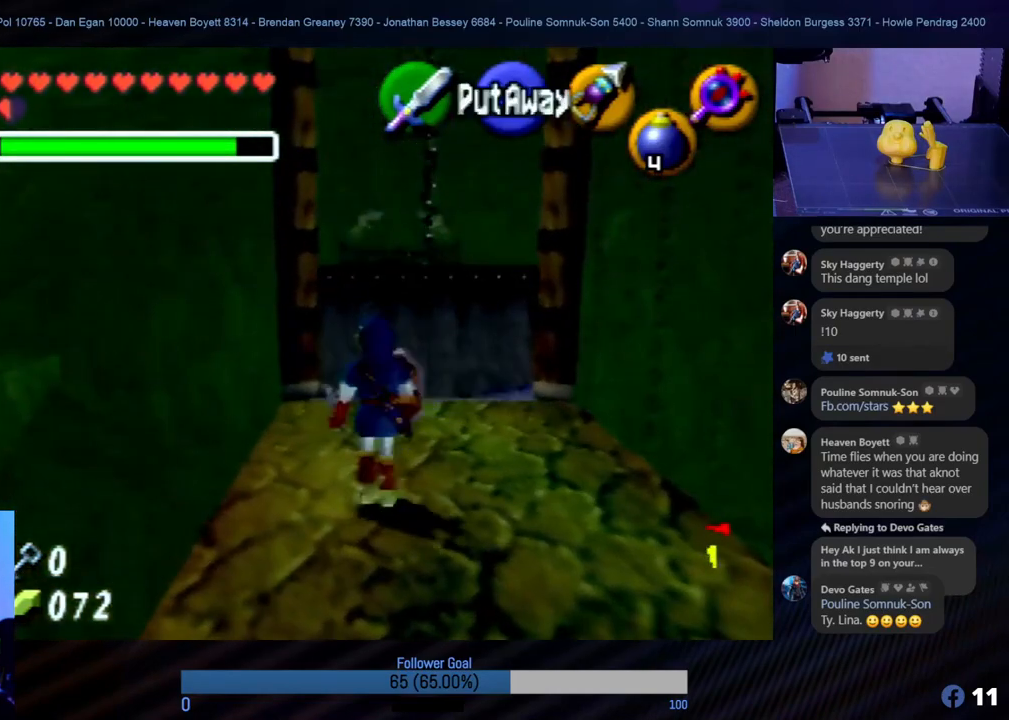
{"buttons": [], "left_stick": "up", "events": [[270, "left_stick", "up"]]}
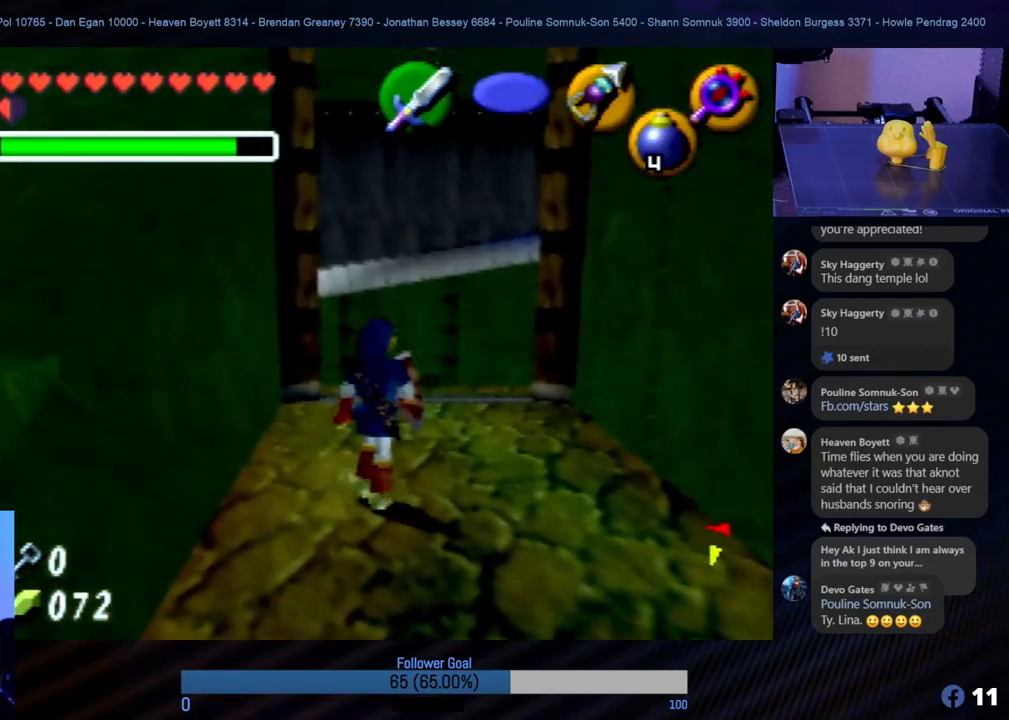
{"buttons": [], "left_stick": "center", "events": [[185, "left_stick", "center"]]}
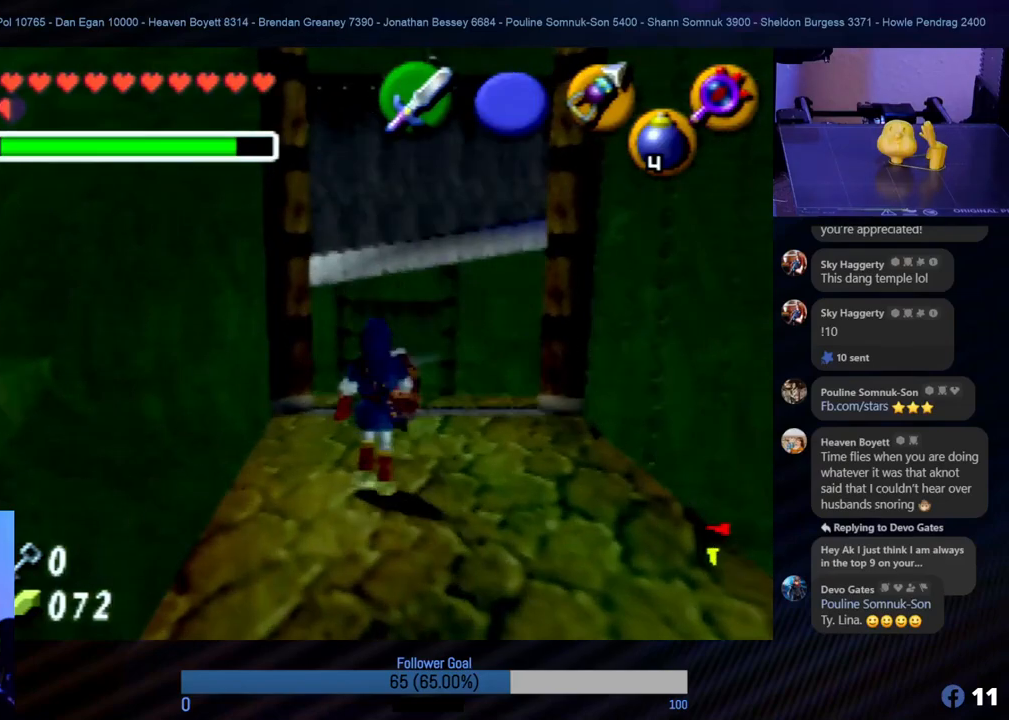
{"buttons": [], "left_stick": "center", "events": []}
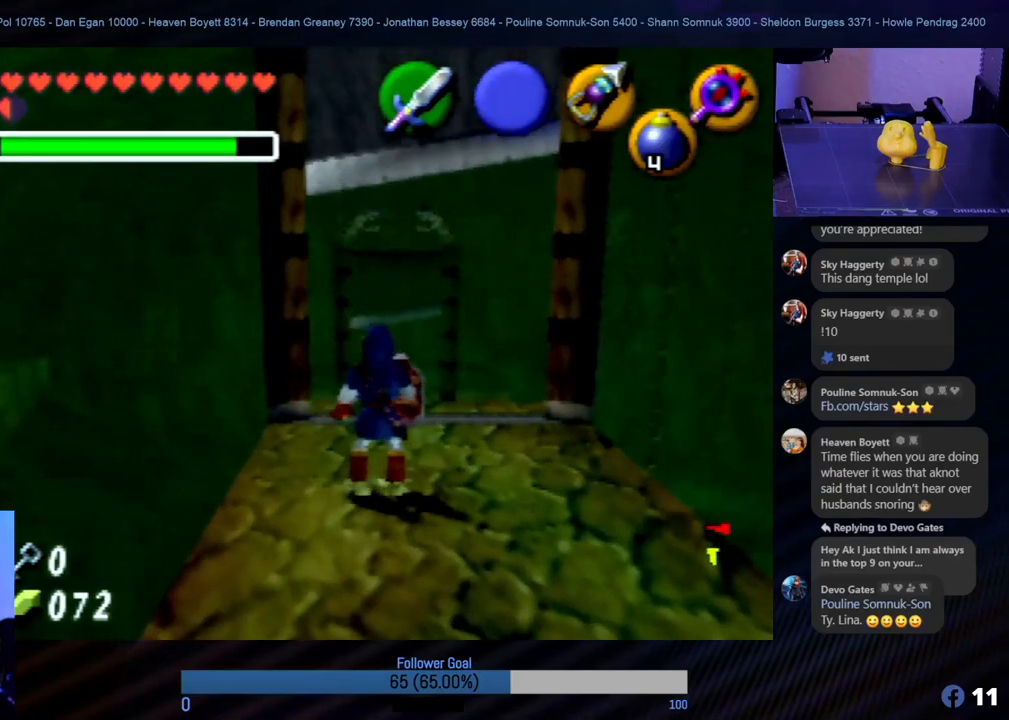
{"buttons": [], "left_stick": "center", "events": []}
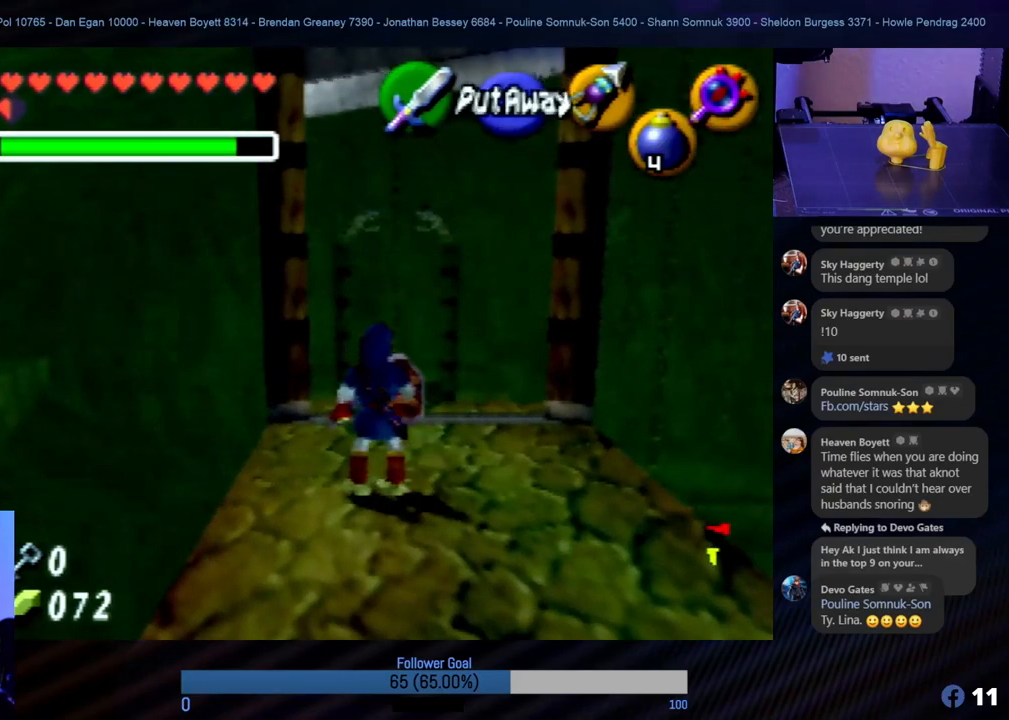
{"buttons": [], "left_stick": "center", "events": []}
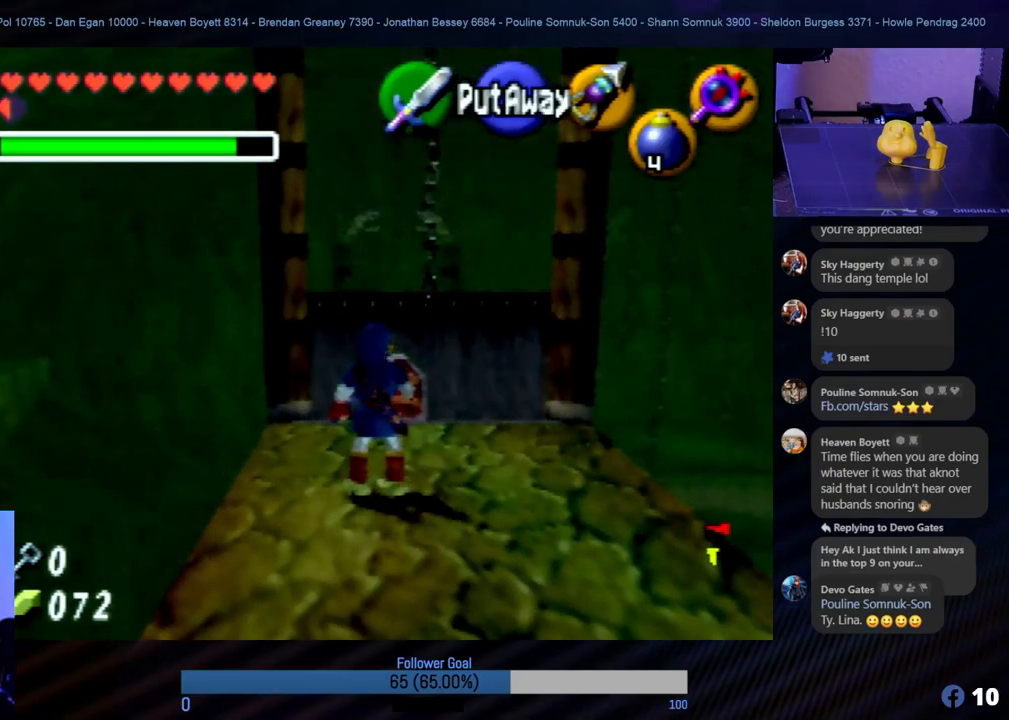
{"buttons": [], "left_stick": "up", "events": [[152, "left_stick", "up"]]}
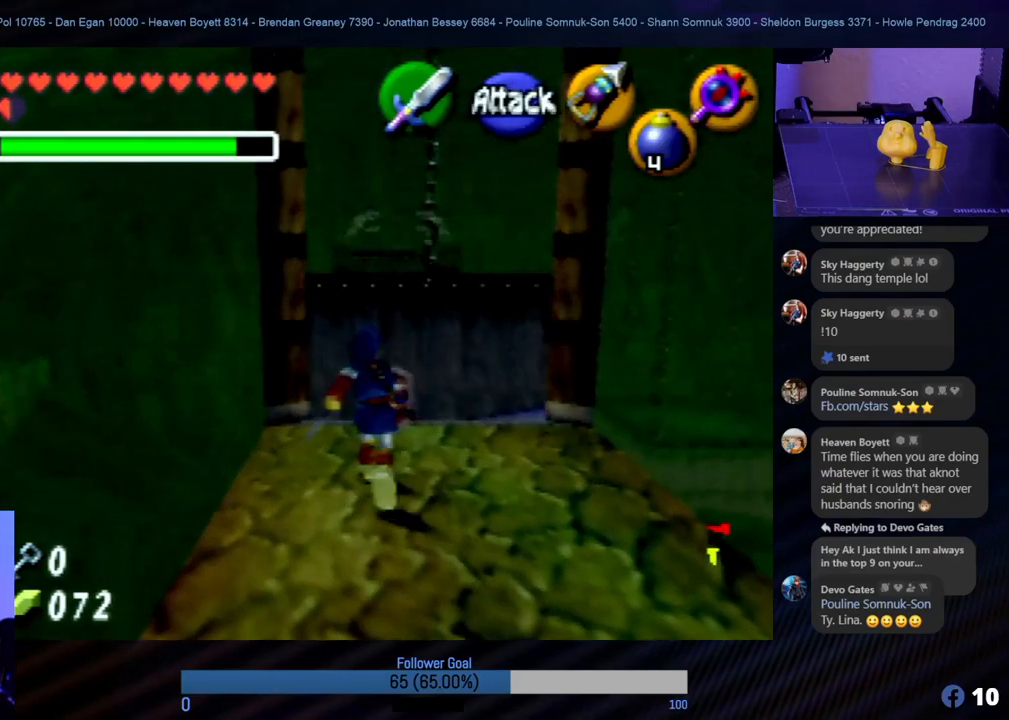
{"buttons": ["A"], "left_stick": "up", "events": [[439, "A", "down"]]}
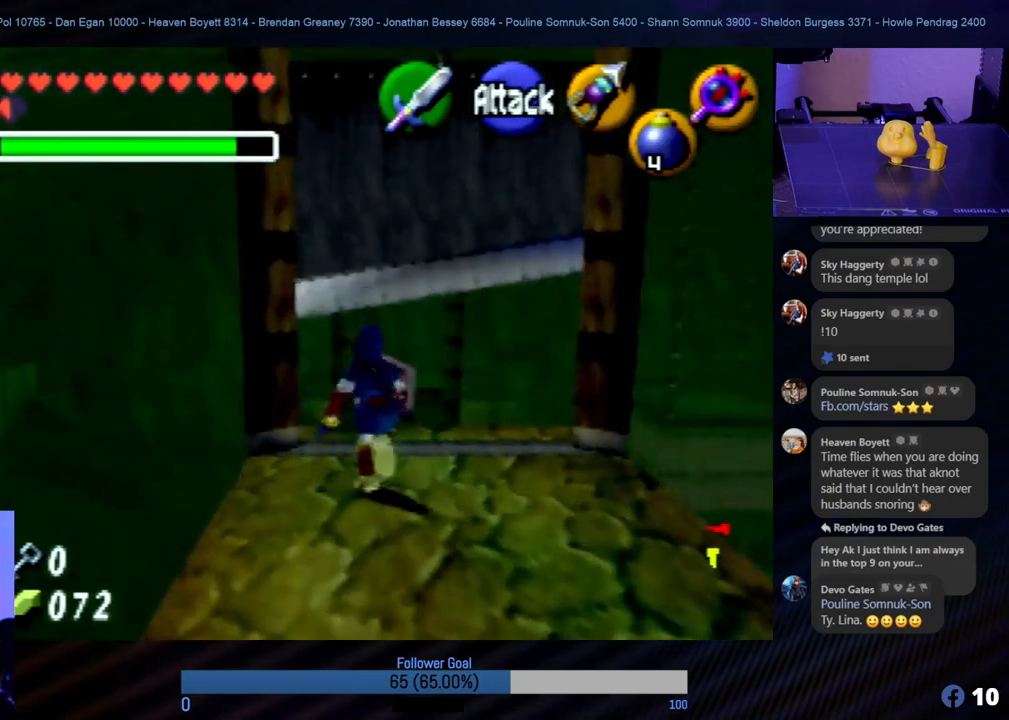
{"buttons": [], "left_stick": "up", "events": [[102, "A", "up"]]}
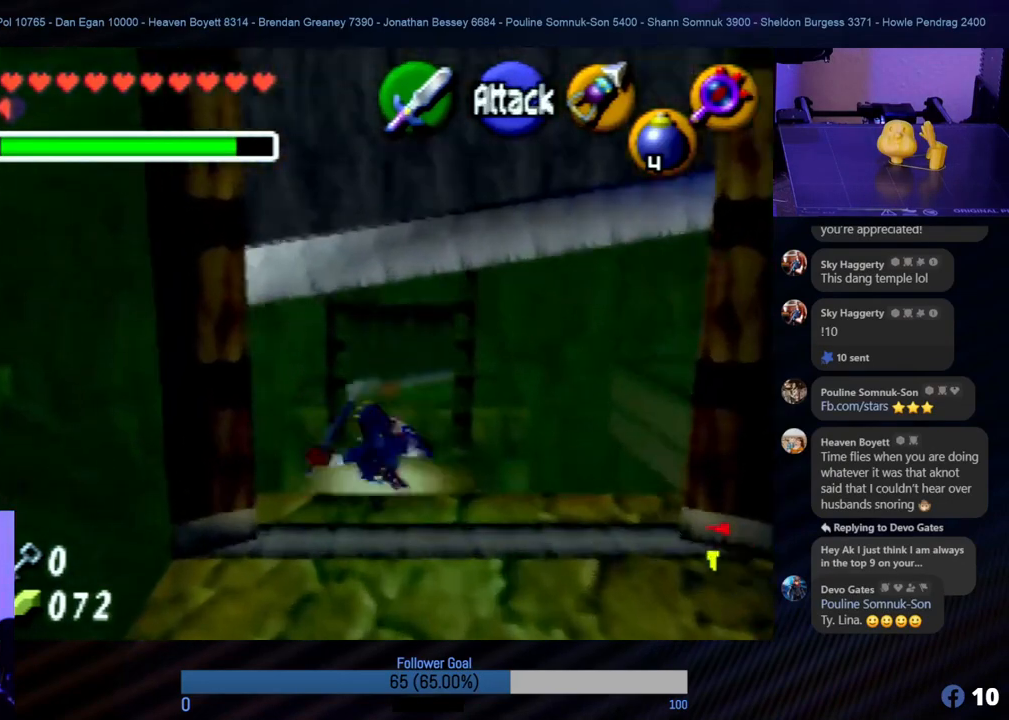
{"buttons": [], "left_stick": "center", "events": [[152, "left_stick", "center"]]}
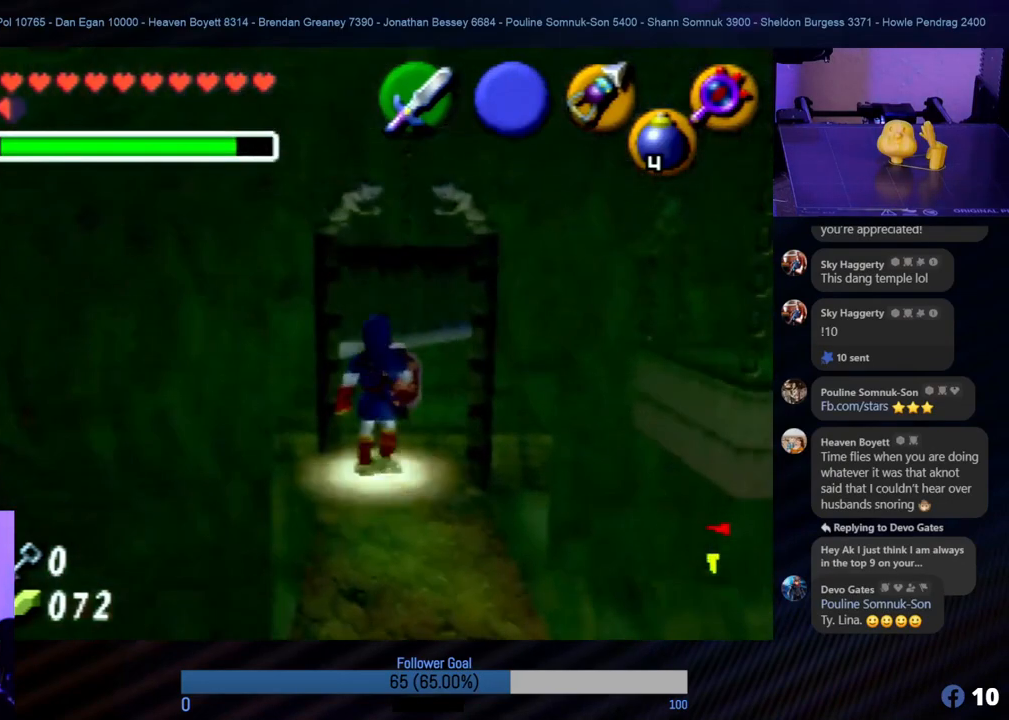
{"buttons": [], "left_stick": "center", "events": []}
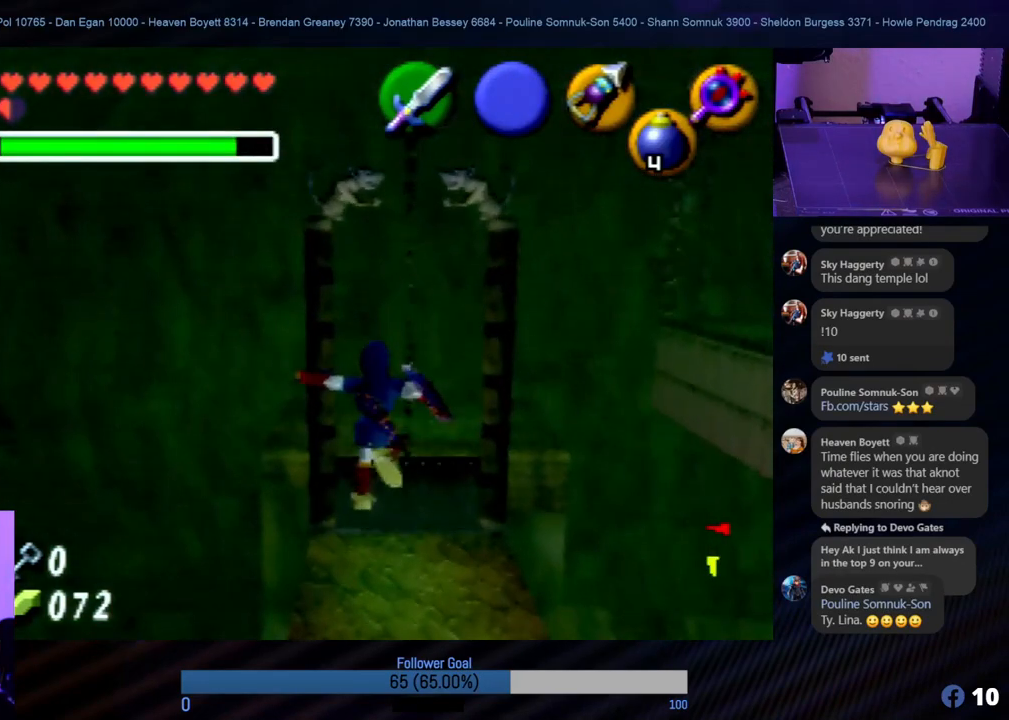
{"buttons": [], "left_stick": "up", "events": [[270, "left_stick", "up-right"], [455, "left_stick", "up"]]}
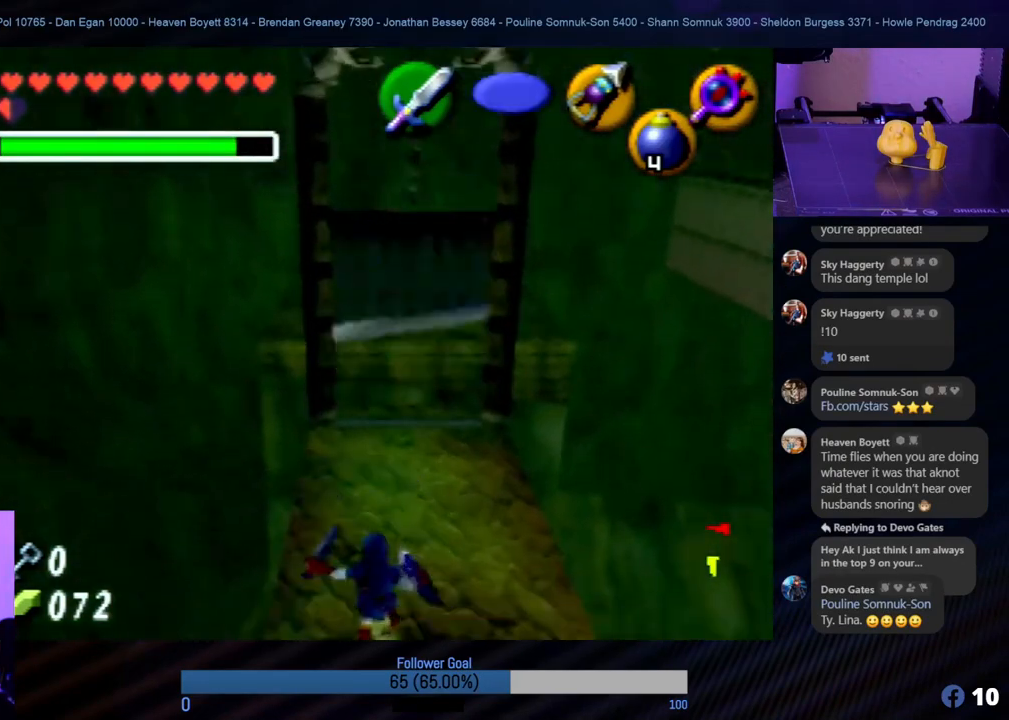
{"buttons": [], "left_stick": "center", "events": [[303, "left_stick", "center"]]}
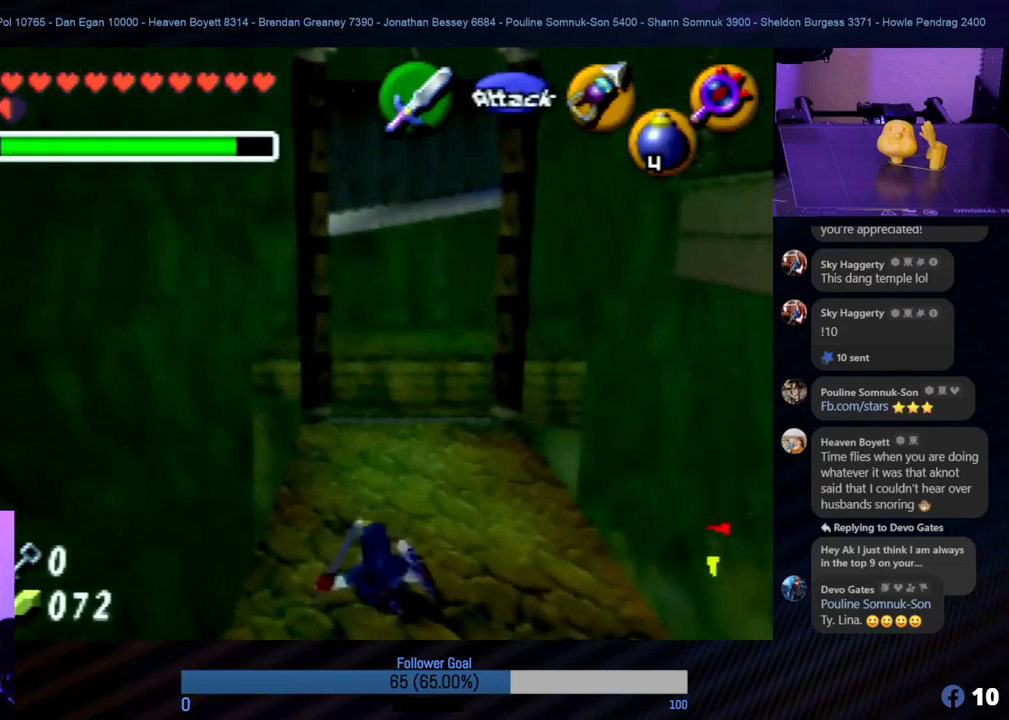
{"buttons": [], "left_stick": "center", "events": [[118, "left_stick", "up-right"], [337, "left_stick", "center"]]}
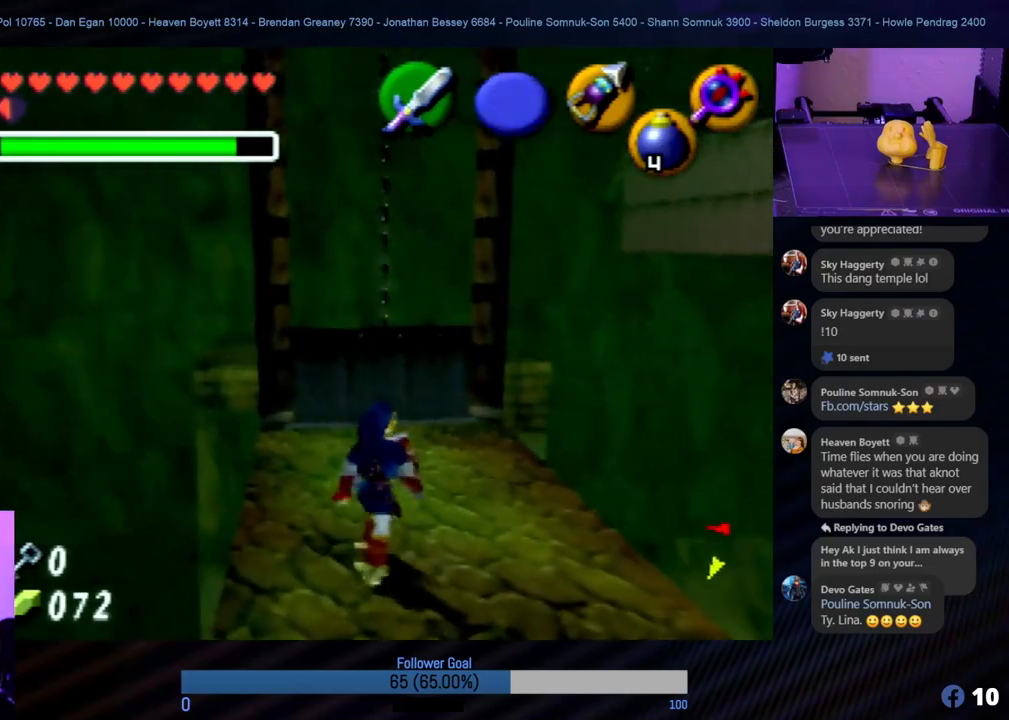
{"buttons": [], "left_stick": "center", "events": [[84, "left_stick", "up"], [371, "left_stick", "center"]]}
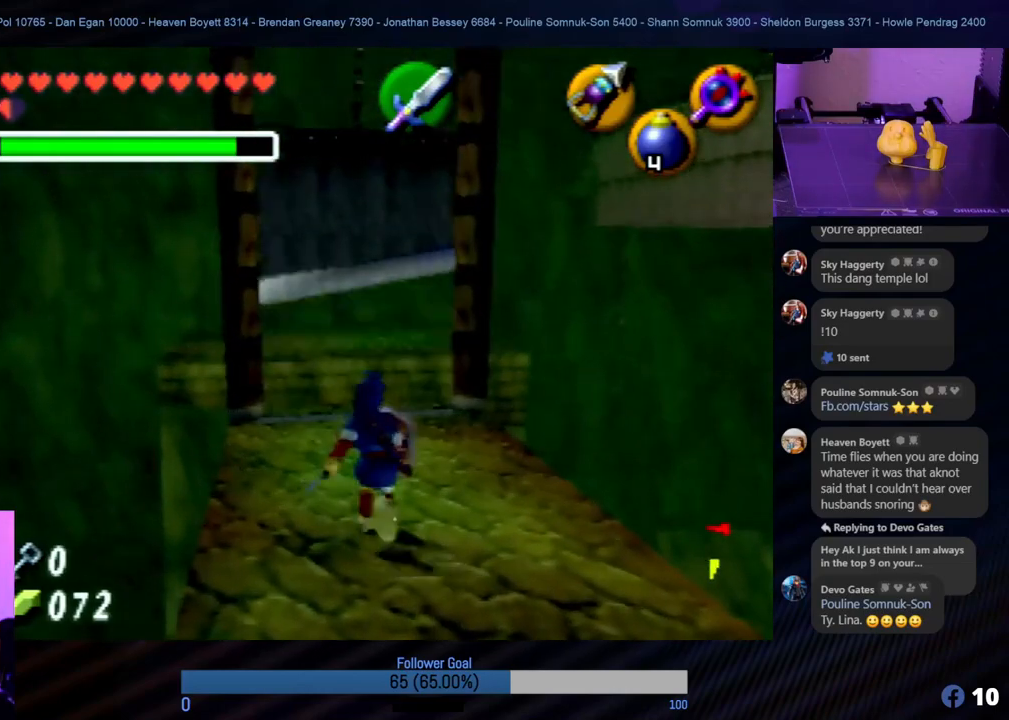
{"buttons": ["Z"], "left_stick": "center", "events": [[168, "Z", "down"]]}
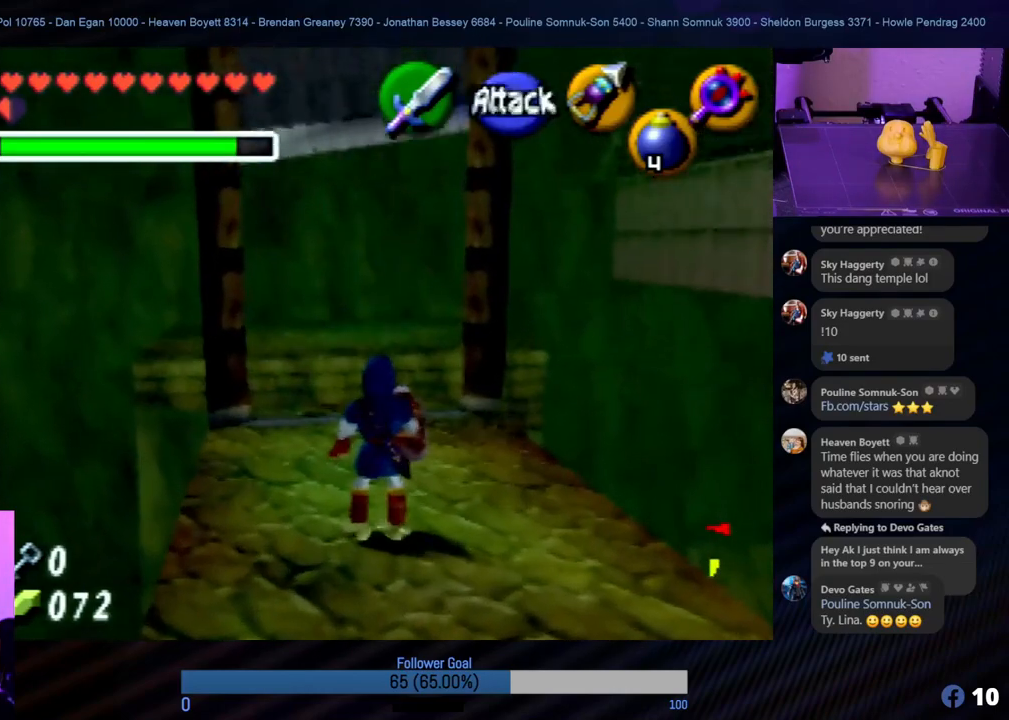
{"buttons": ["Z"], "left_stick": "center", "events": [[304, "left_stick", "up"], [473, "left_stick", "center"]]}
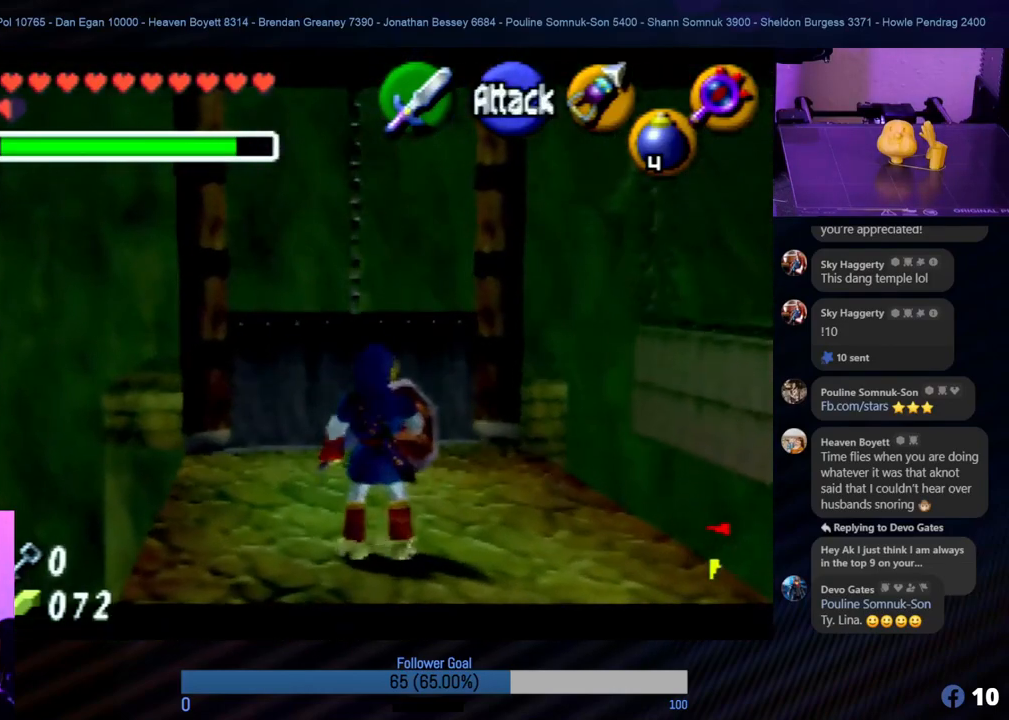
{"buttons": ["Z"], "left_stick": "center", "events": [[287, "left_stick", "up"], [473, "left_stick", "center"]]}
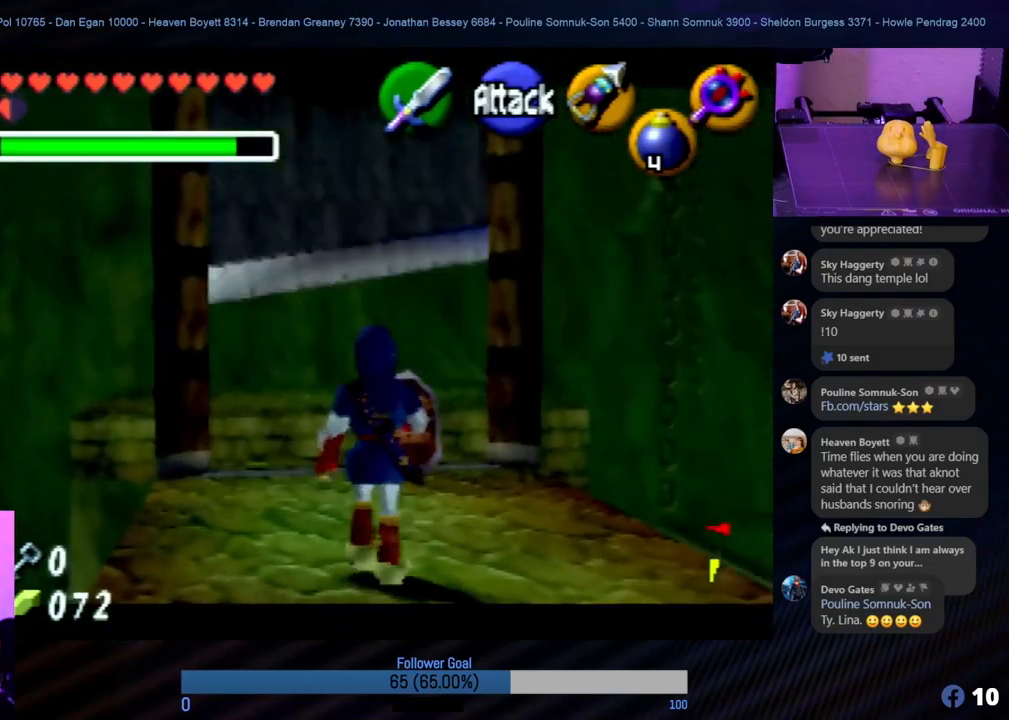
{"buttons": ["Z"], "left_stick": "center", "events": []}
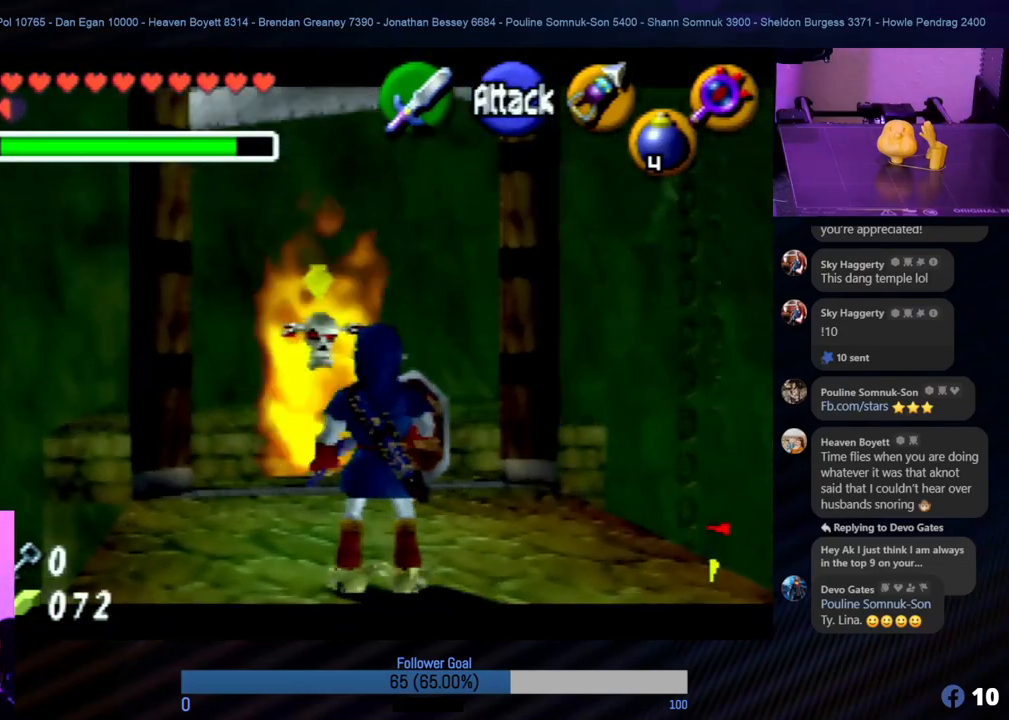
{"buttons": ["Z"], "left_stick": "center", "events": [[321, "B", "down"], [456, "B", "up"]]}
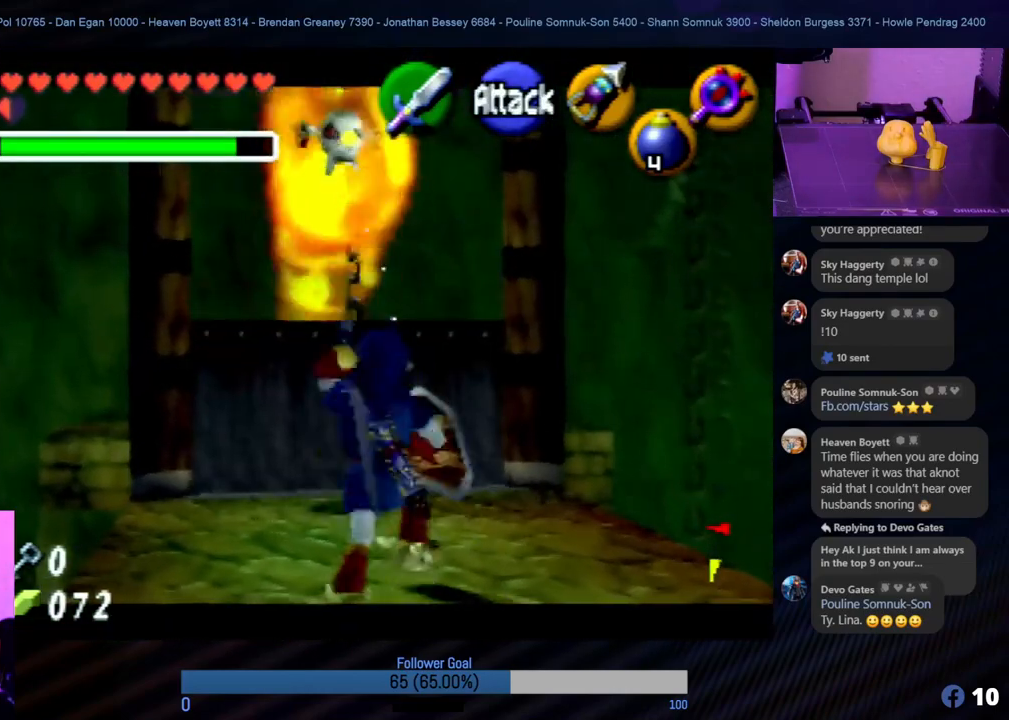
{"buttons": ["Z"], "left_stick": "center", "events": [[17, "B", "down"], [135, "B", "up"], [169, "B", "down"], [388, "B", "up"], [439, "B", "down"], [506, "B", "up"]]}
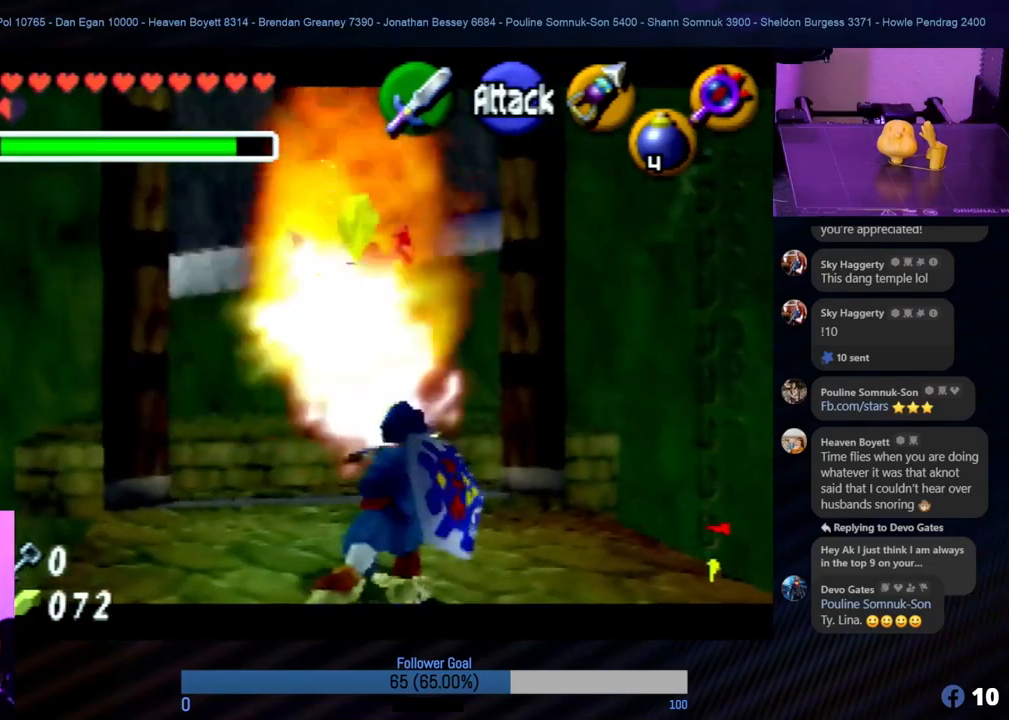
{"buttons": ["Z"], "left_stick": "center", "events": [[101, "B", "down"], [169, "B", "up"], [337, "B", "down"], [405, "B", "up"]]}
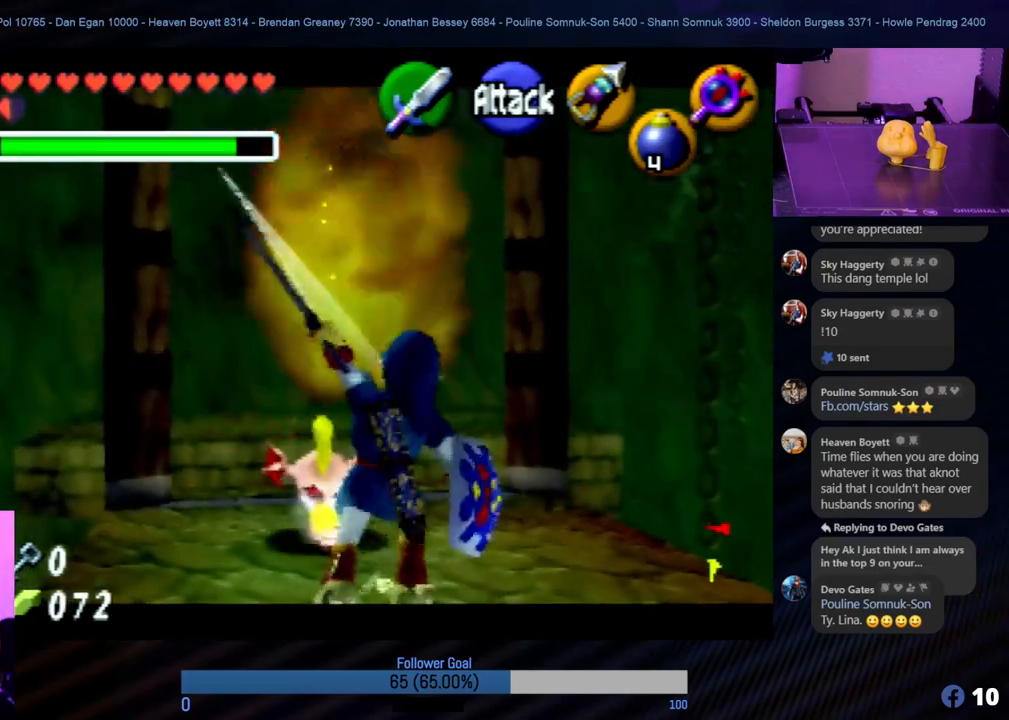
{"buttons": ["B", "Z"], "left_stick": "center", "events": [[506, "B", "down"]]}
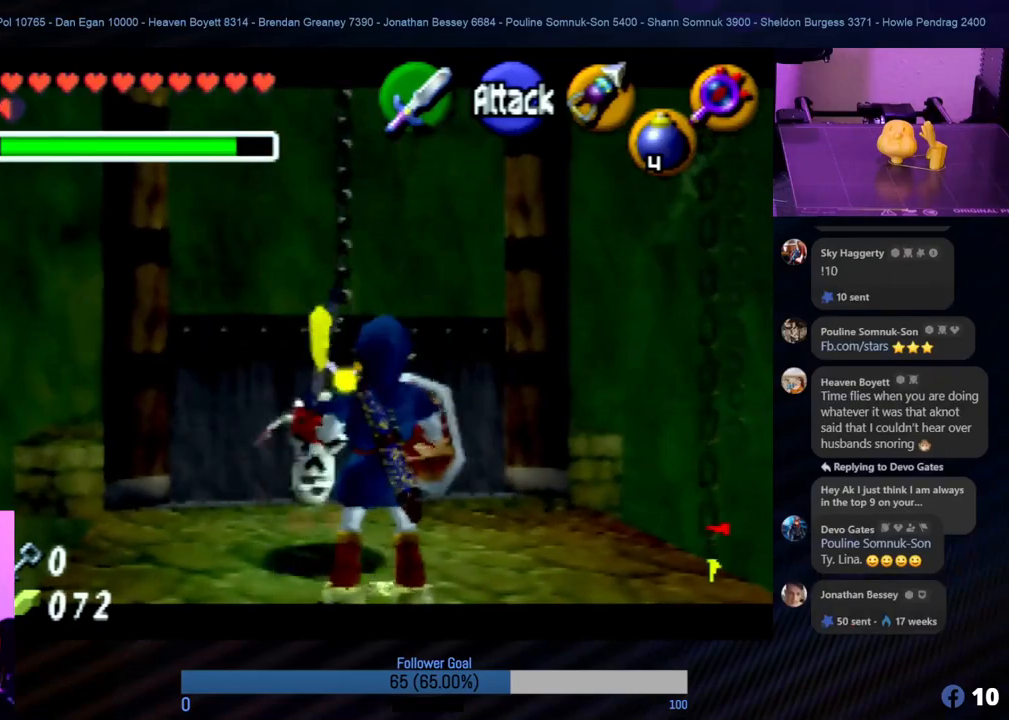
{"buttons": ["Z"], "left_stick": "center", "events": [[118, "B", "up"], [169, "B", "down"], [472, "B", "up"]]}